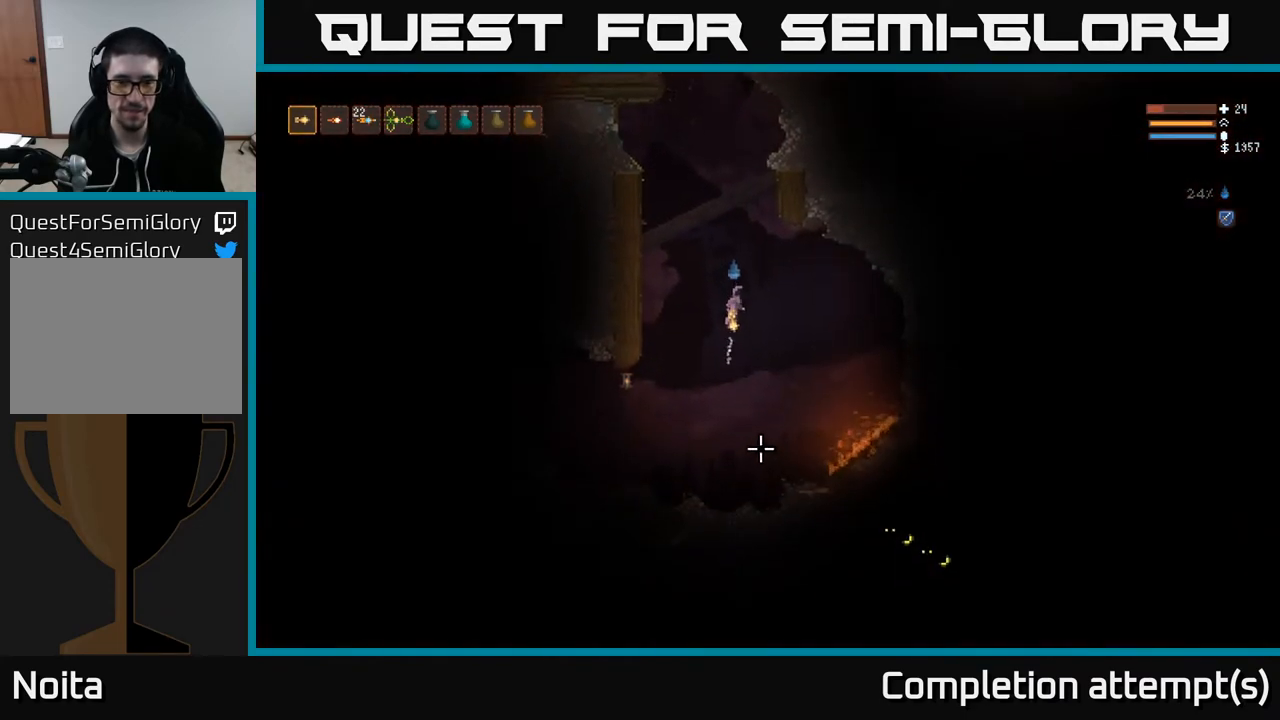
Gameplay with a controller (Xbox layout); each line is a JSON object with the inputs held at the frame after it. "events" lists button and stick changes between this image and that frame as [ms after this image, input, new state], when the widget could be followed in between.
{"buttons": [], "left_stick": "left", "right_stick": "down-right", "events": [[433, "left_stick", "left"], [450, "right_stick", "down-right"]]}
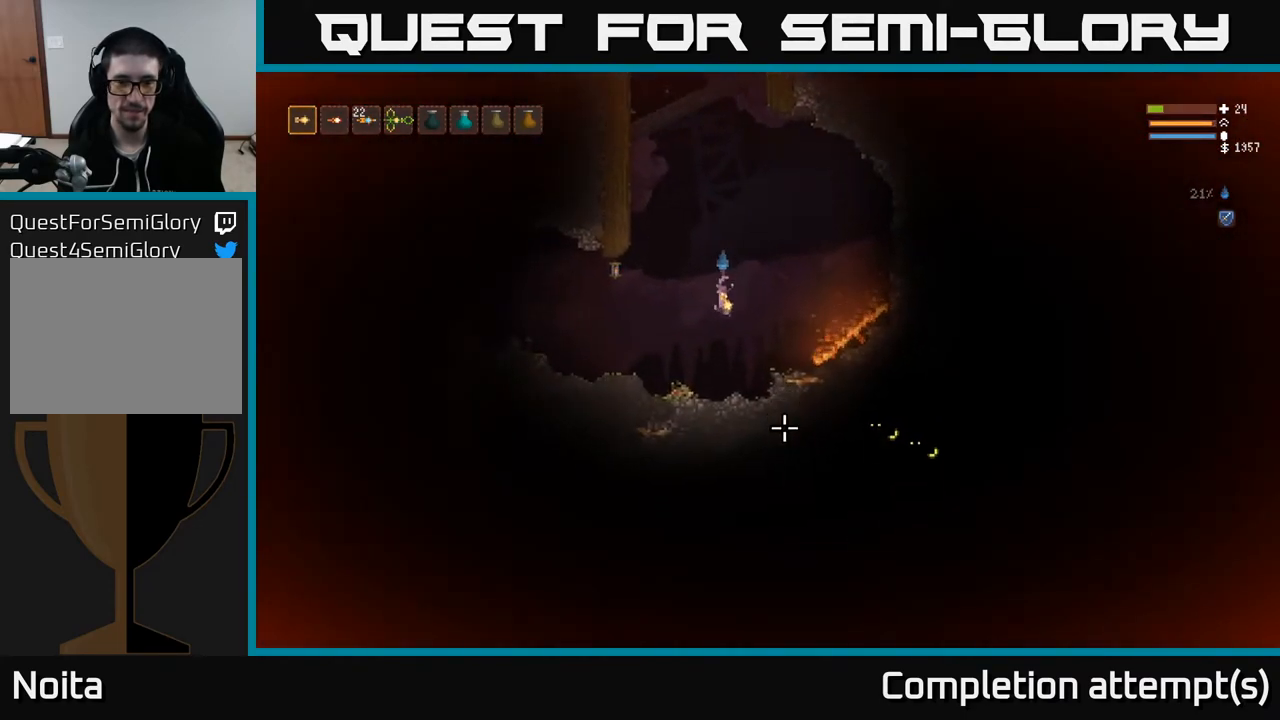
{"buttons": [], "left_stick": "left", "right_stick": "left", "events": [[50, "L2", "down"], [200, "right_stick", "down-left"], [217, "L2", "up"], [333, "right_stick", "left"]]}
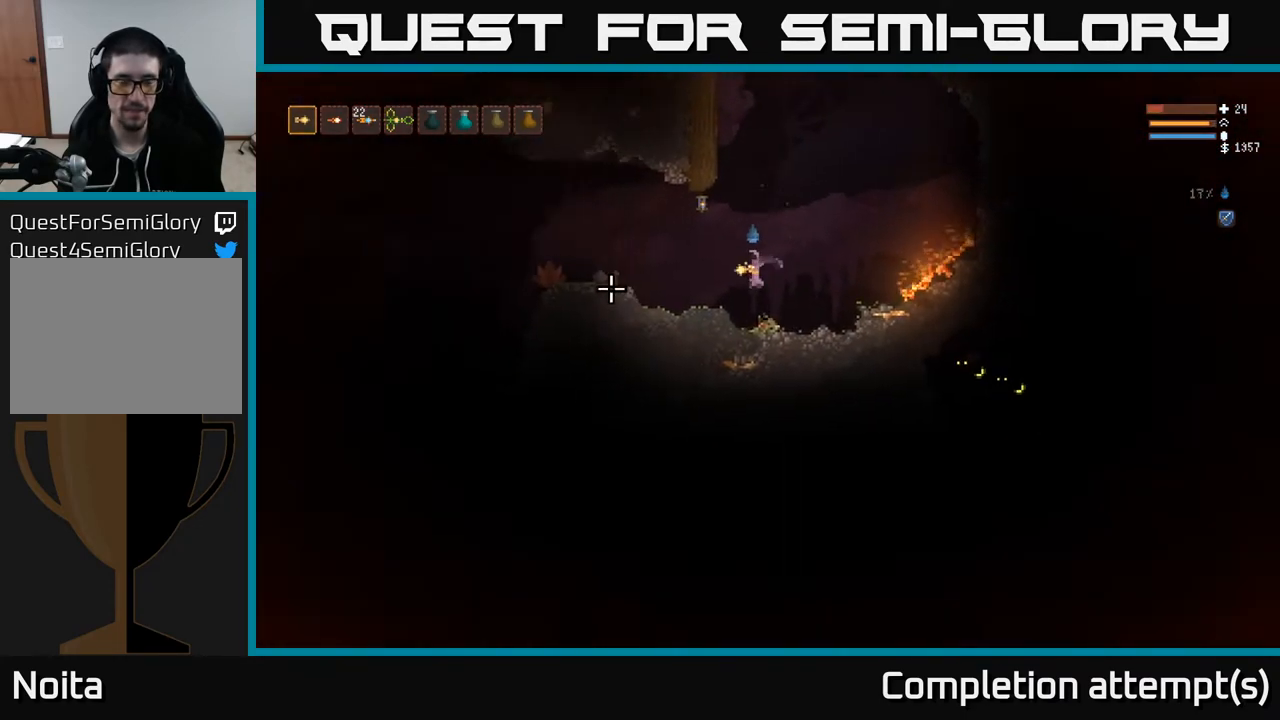
{"buttons": [], "left_stick": "left", "right_stick": "left", "events": [[283, "L2", "down"], [450, "L2", "up"]]}
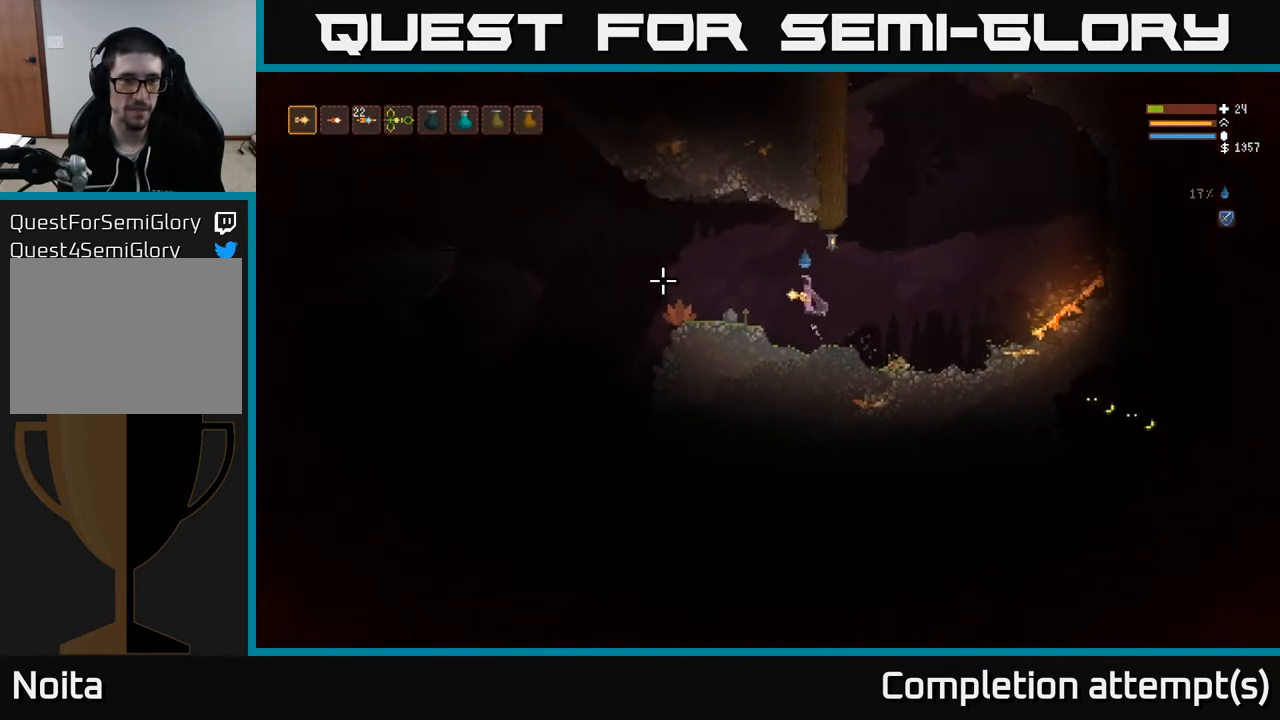
{"buttons": ["L2"], "left_stick": "left", "right_stick": "left", "events": [[450, "L2", "down"]]}
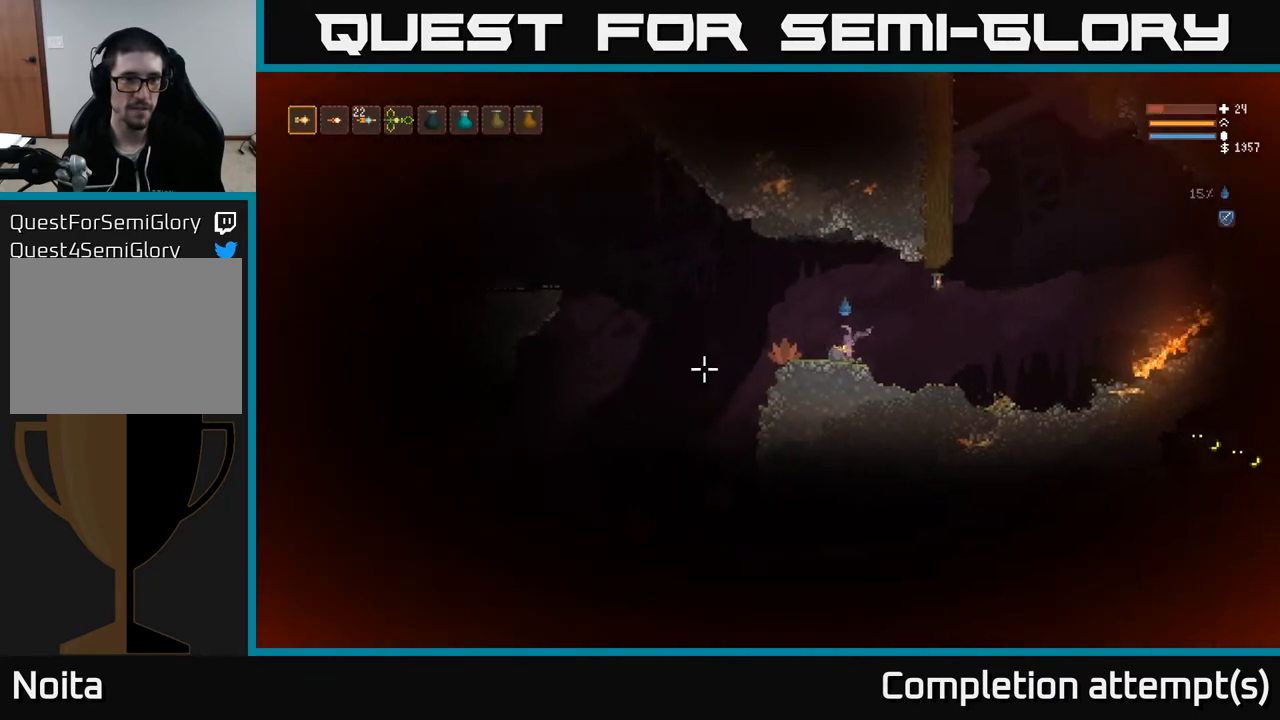
{"buttons": [], "left_stick": "left", "right_stick": "down-left", "events": [[50, "right_stick", "down-left"], [83, "L2", "up"]]}
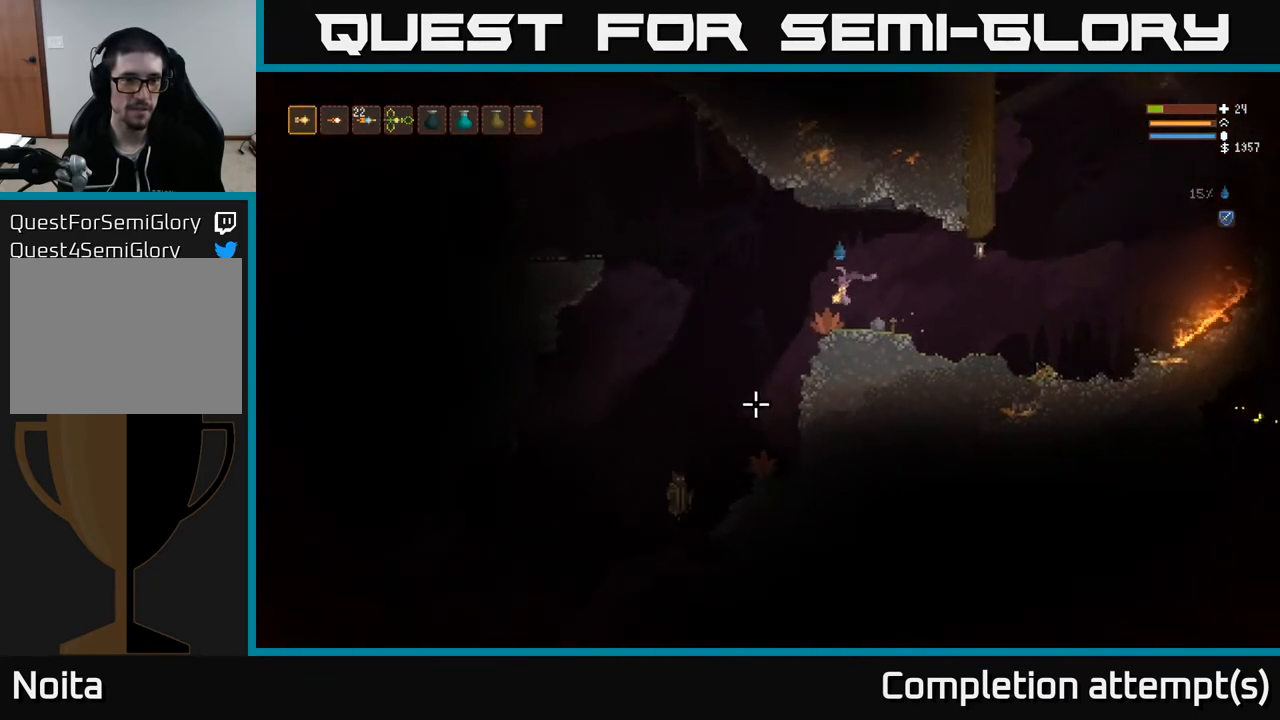
{"buttons": [], "left_stick": "left", "right_stick": "down-left", "events": [[150, "L2", "down"], [283, "R2", "down"], [383, "R2", "up"], [483, "L2", "up"]]}
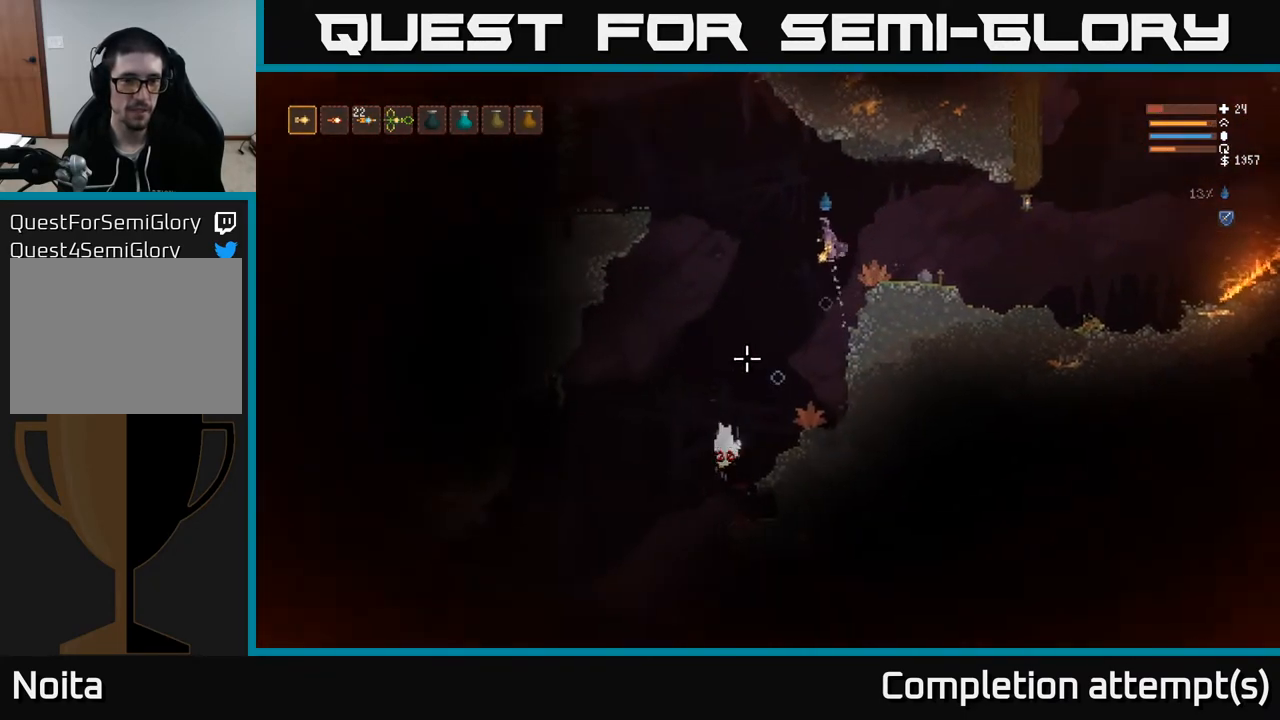
{"buttons": [], "left_stick": "left", "right_stick": "down", "events": [[67, "right_stick", "down"], [317, "R2", "down"], [350, "L2", "down"], [400, "R2", "up"], [467, "L2", "up"]]}
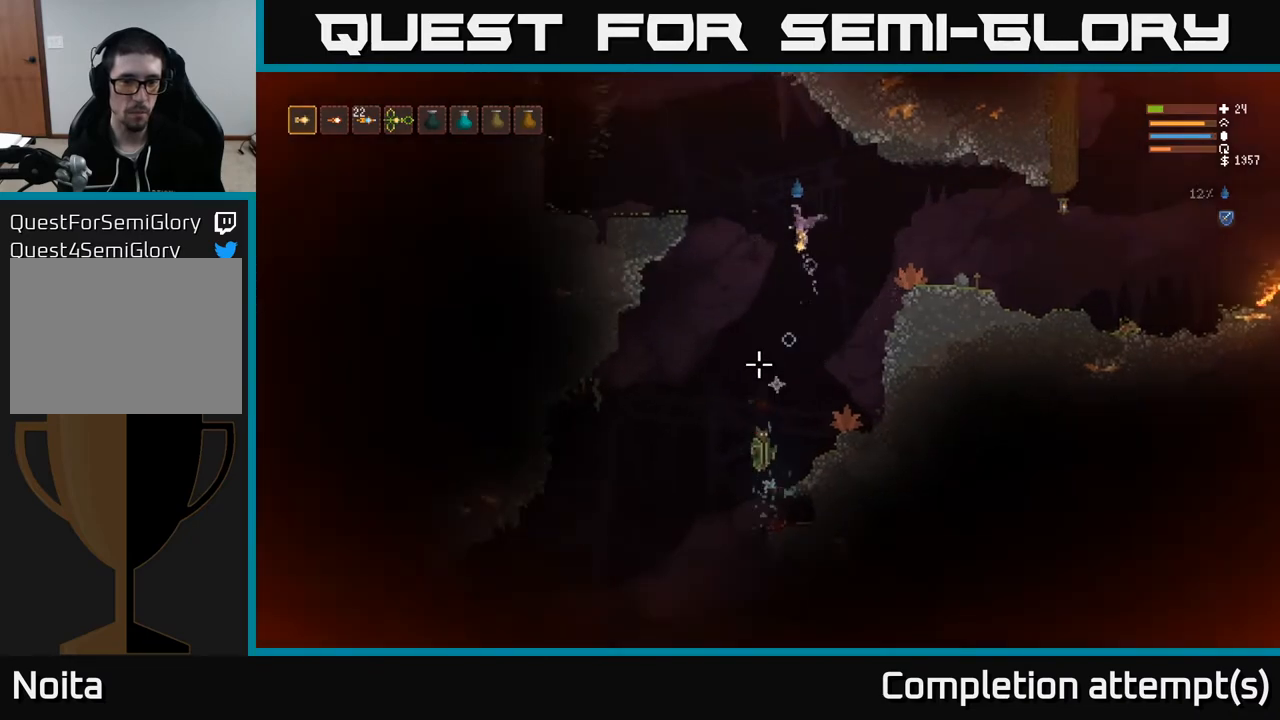
{"buttons": [], "left_stick": "left", "right_stick": "down", "events": [[300, "R2", "down"], [333, "L2", "down"], [400, "R2", "up"], [483, "L2", "up"]]}
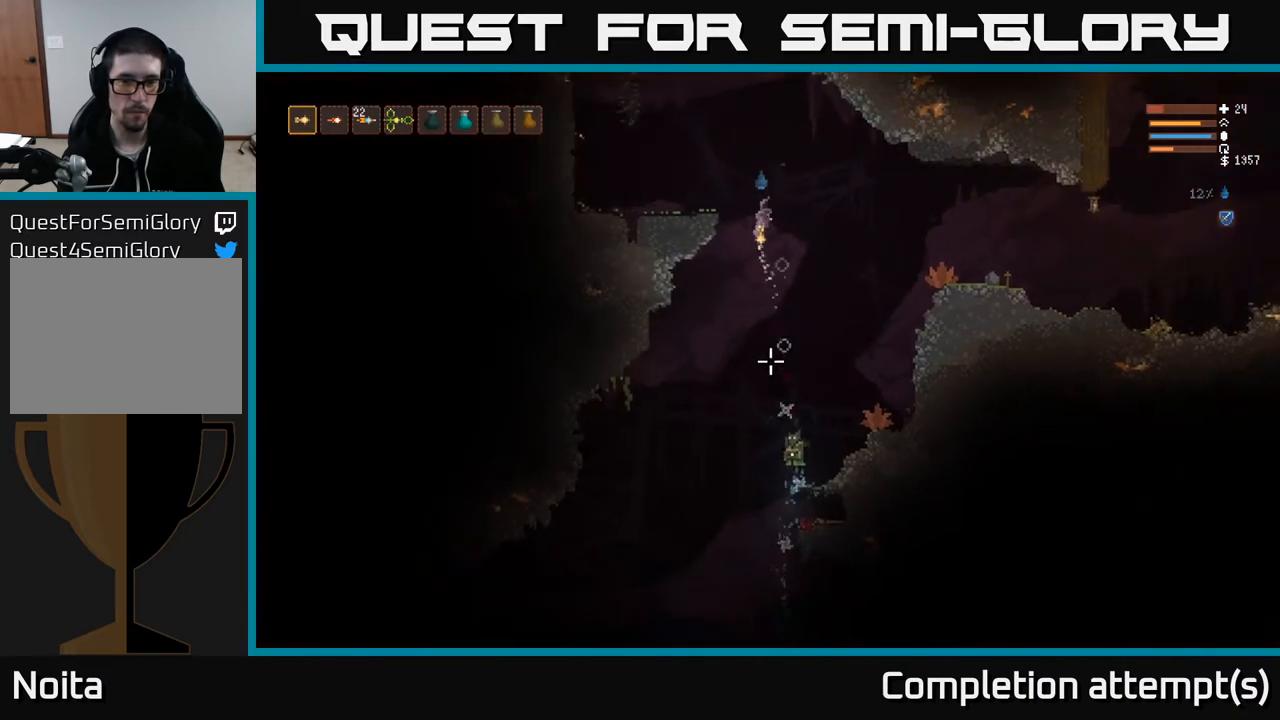
{"buttons": [], "left_stick": "left", "right_stick": "down", "events": [[117, "L2", "down"], [383, "L2", "up"]]}
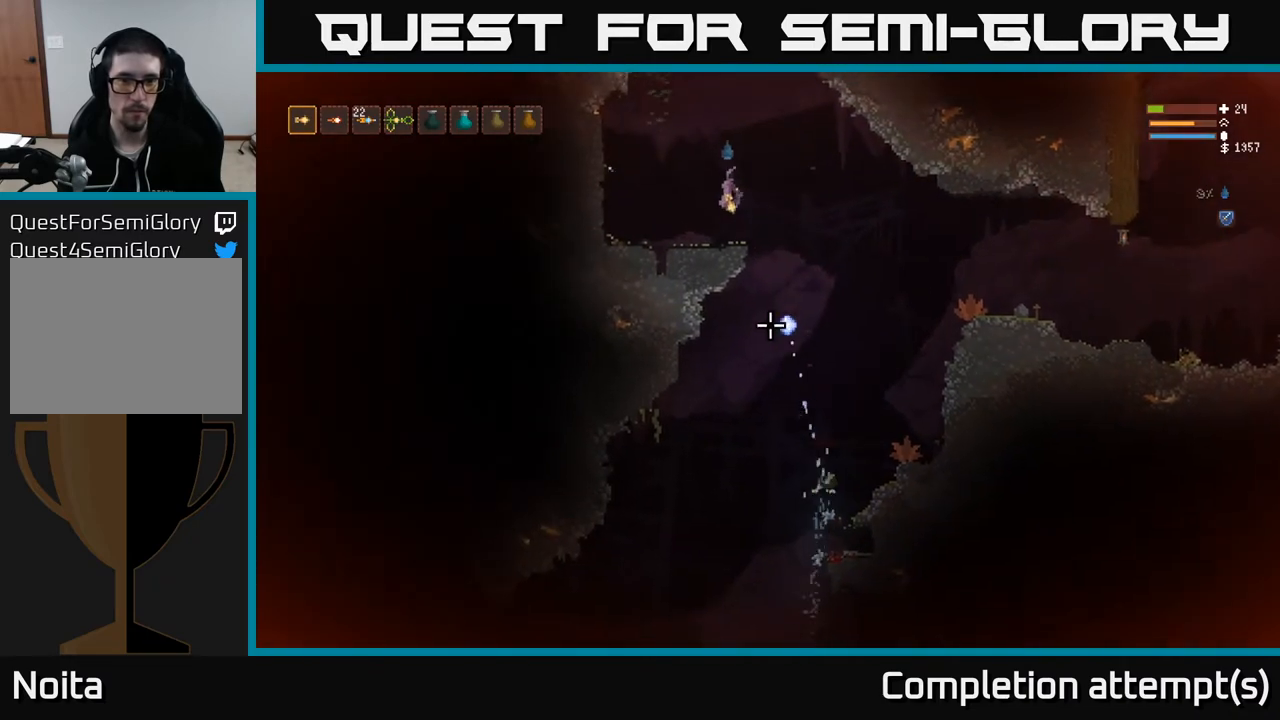
{"buttons": [], "left_stick": "right", "right_stick": "down-right", "events": [[250, "right_stick", "down-right"], [300, "left_stick", "right"]]}
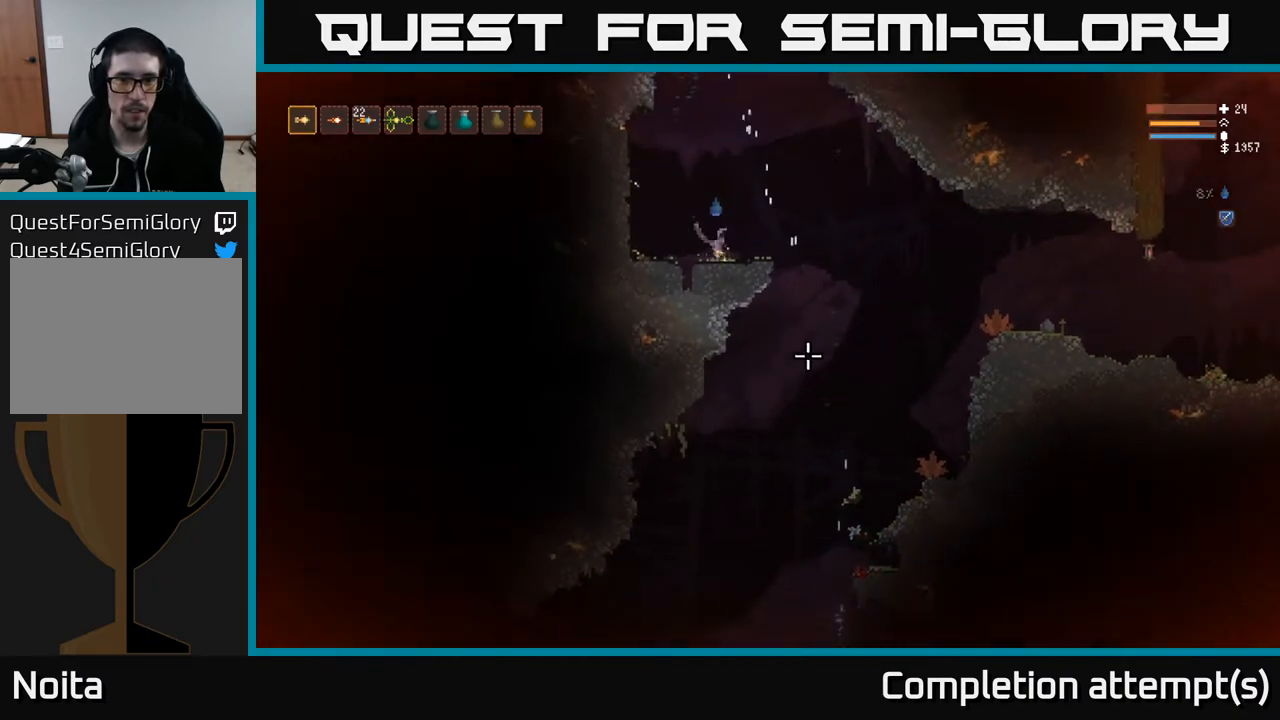
{"buttons": [], "left_stick": "right", "right_stick": "down", "events": [[117, "right_stick", "down"], [183, "L2", "down"], [300, "L2", "up"]]}
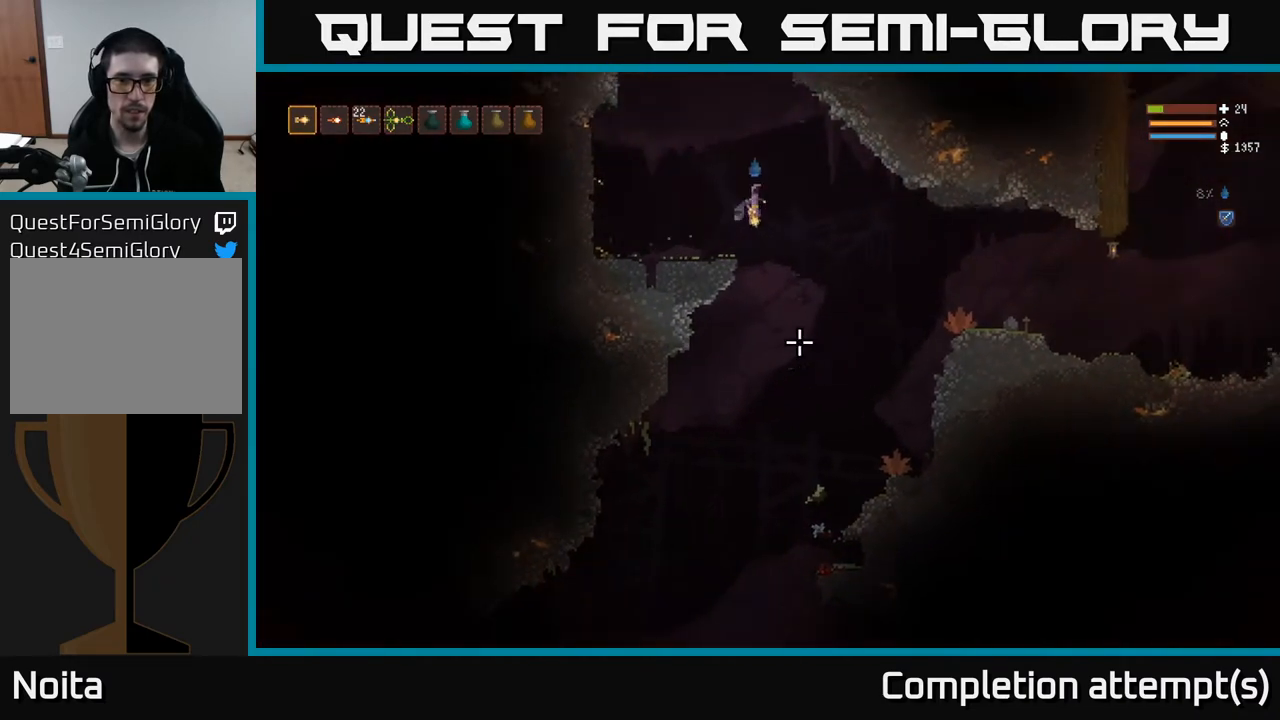
{"buttons": ["L2"], "left_stick": "right", "right_stick": "down", "events": [[300, "R2", "down"], [383, "R2", "up"], [450, "L2", "down"]]}
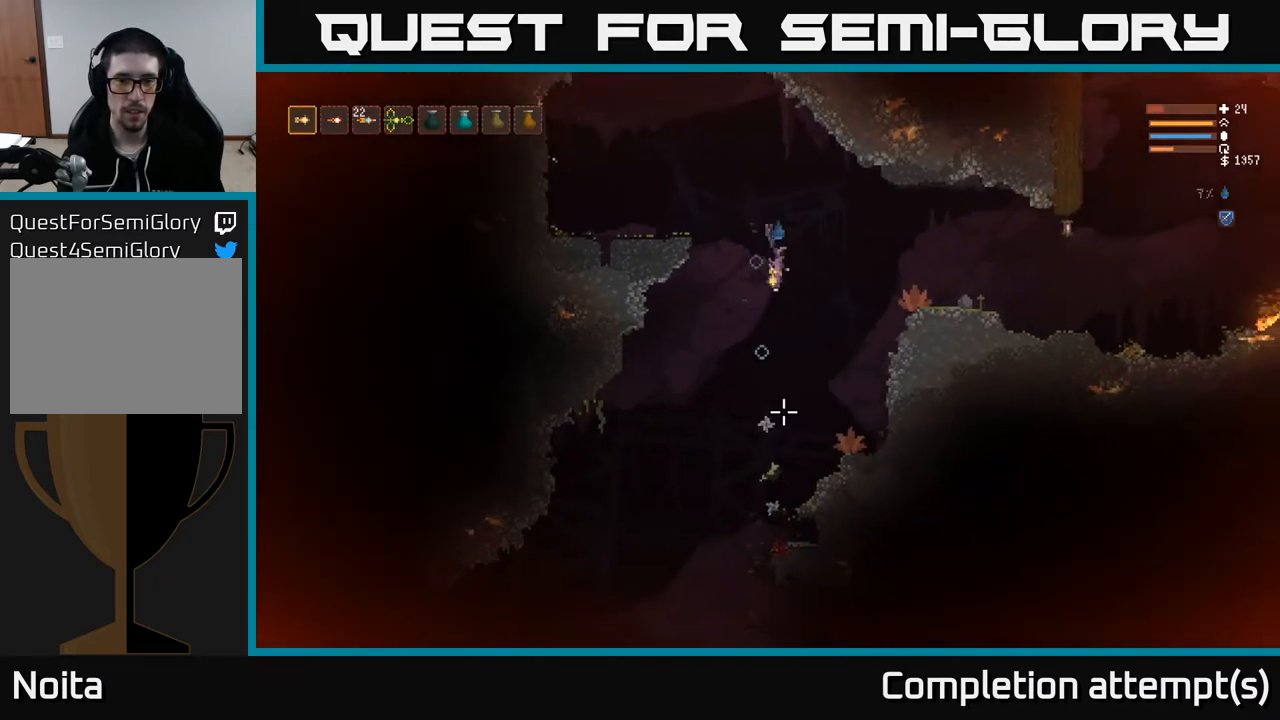
{"buttons": ["L2"], "left_stick": "right", "right_stick": "left", "events": [[217, "L2", "up"], [433, "L2", "down"], [500, "right_stick", "left"]]}
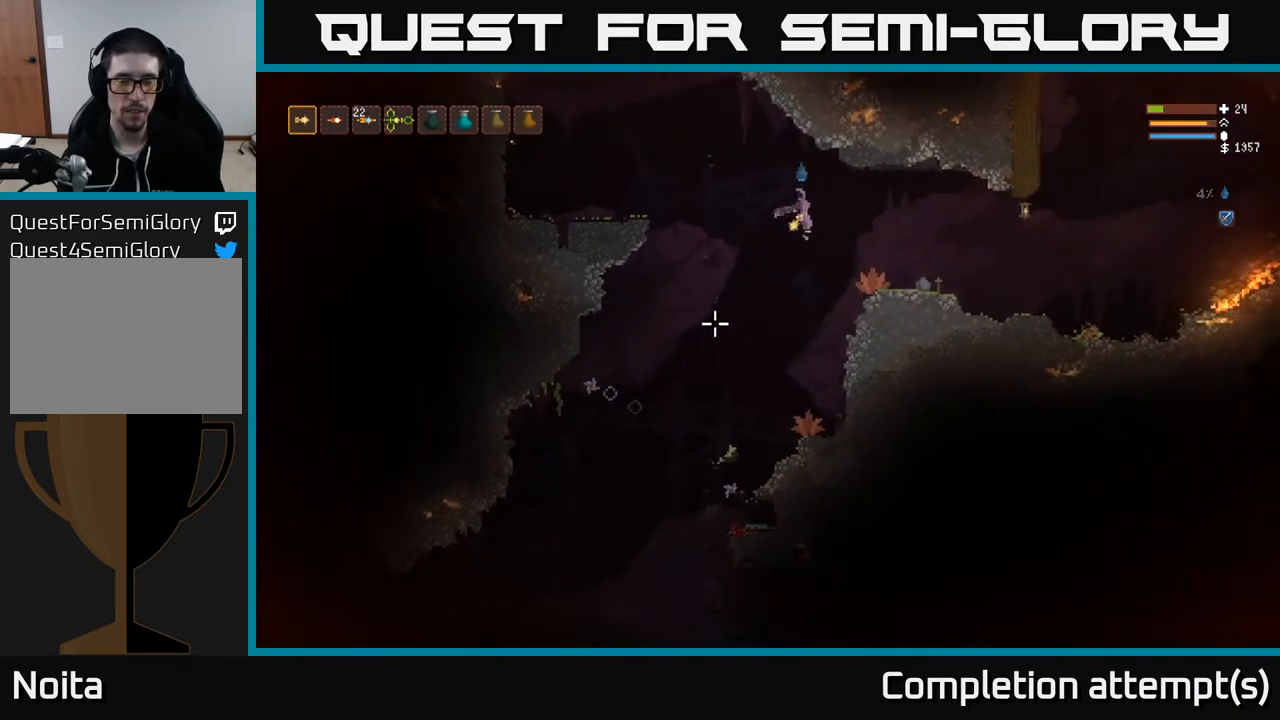
{"buttons": [], "left_stick": "right", "right_stick": "up-left", "events": [[167, "L2", "up"], [283, "right_stick", "up-left"]]}
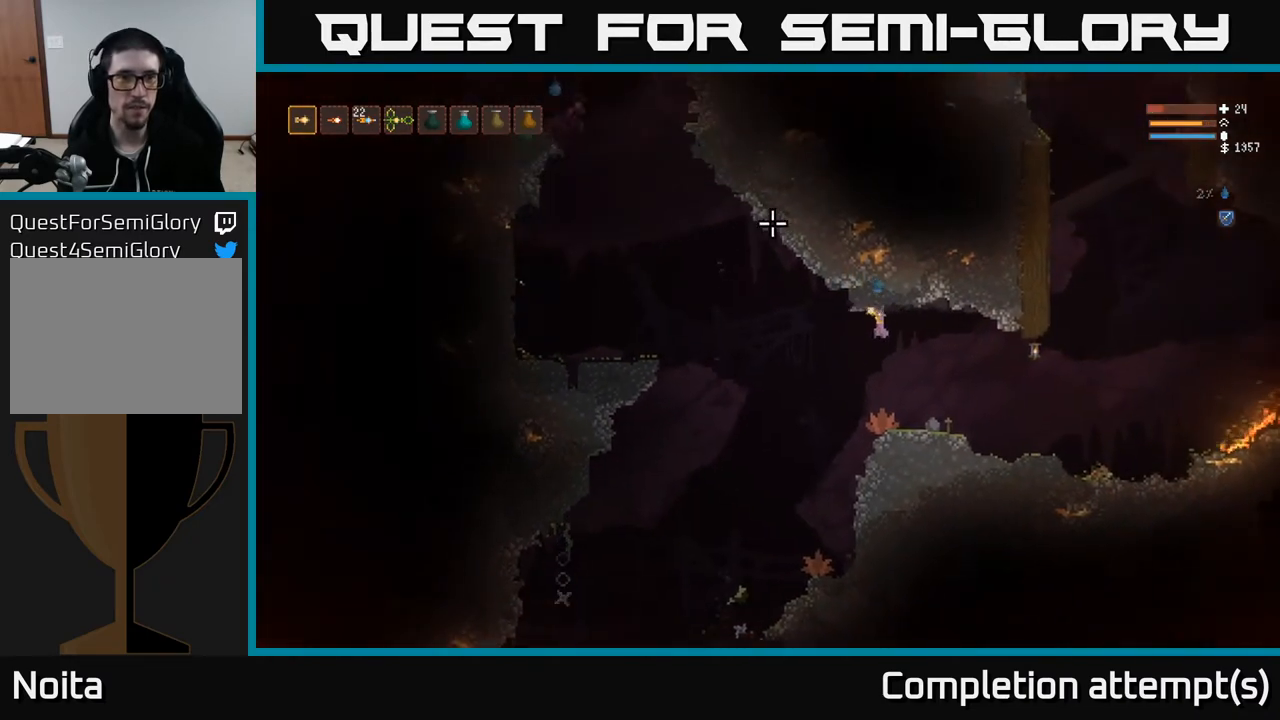
{"buttons": [], "left_stick": "left", "right_stick": "up-left", "events": [[83, "left_stick", "center"], [483, "left_stick", "left"]]}
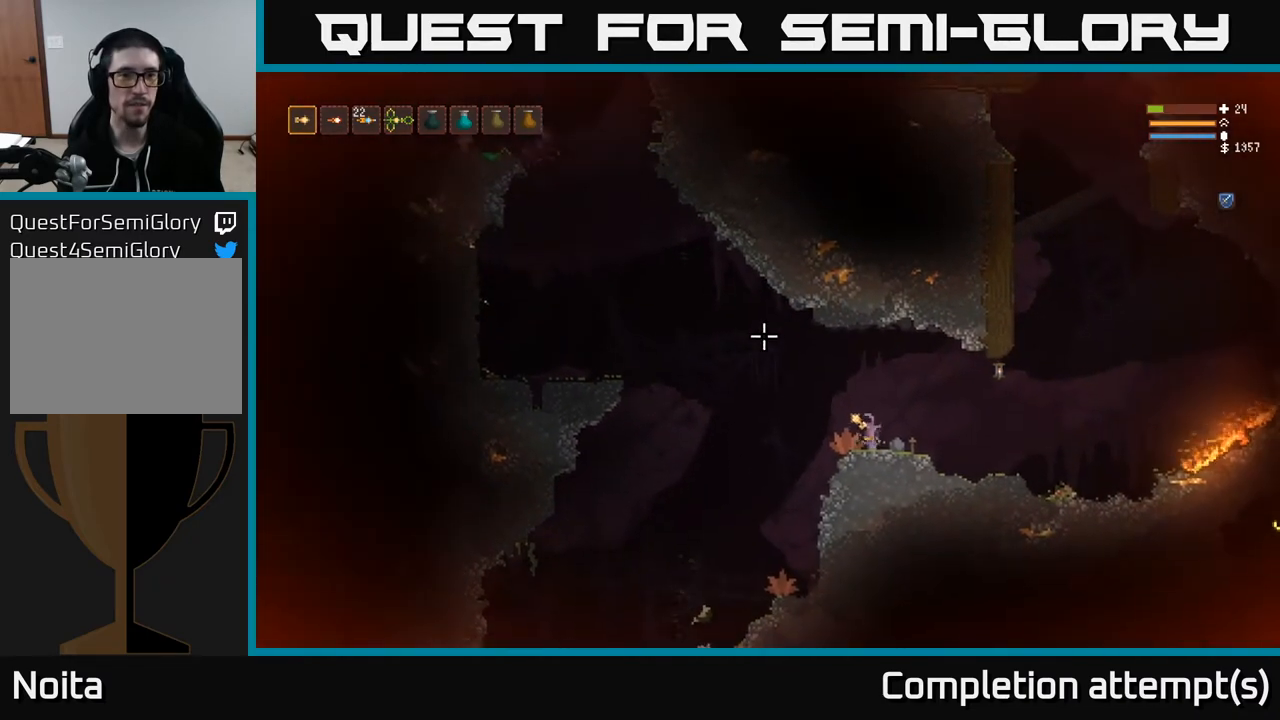
{"buttons": [], "left_stick": "right", "right_stick": "up-left", "events": [[117, "L2", "down"], [200, "left_stick", "center"], [317, "L2", "up"], [317, "left_stick", "right"]]}
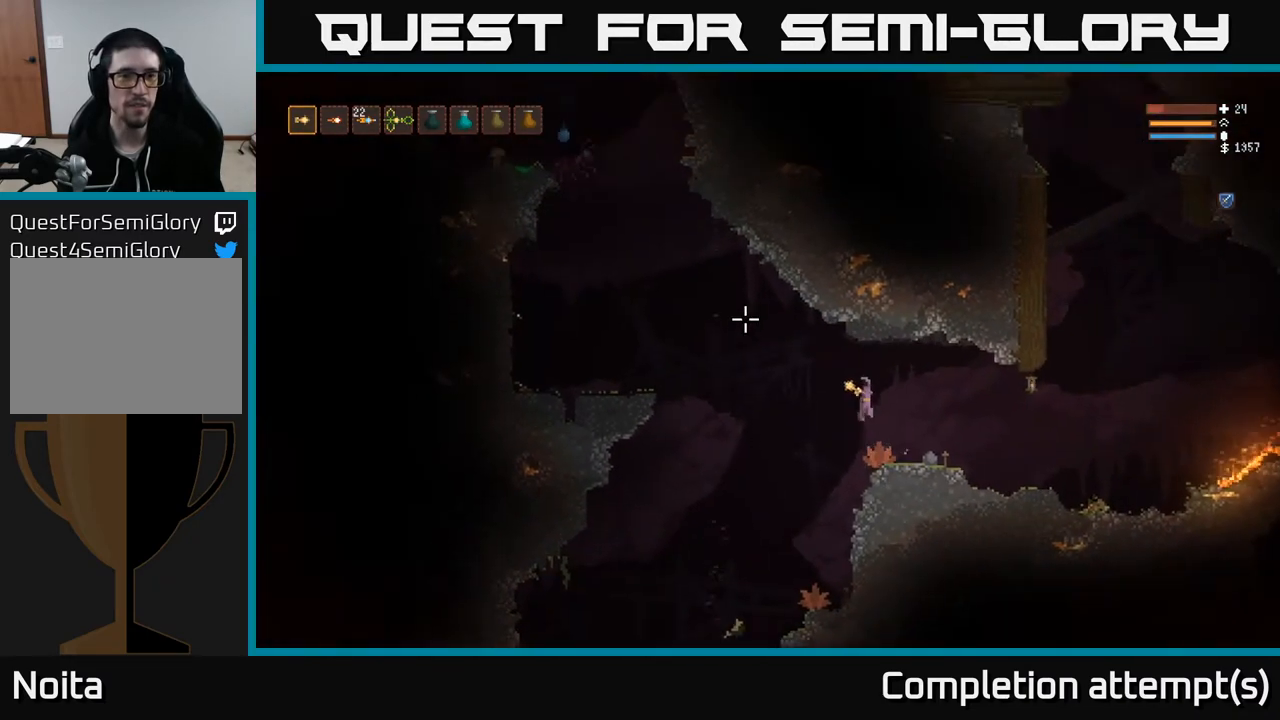
{"buttons": [], "left_stick": "left", "right_stick": "up-left", "events": [[300, "left_stick", "center"], [400, "left_stick", "left"]]}
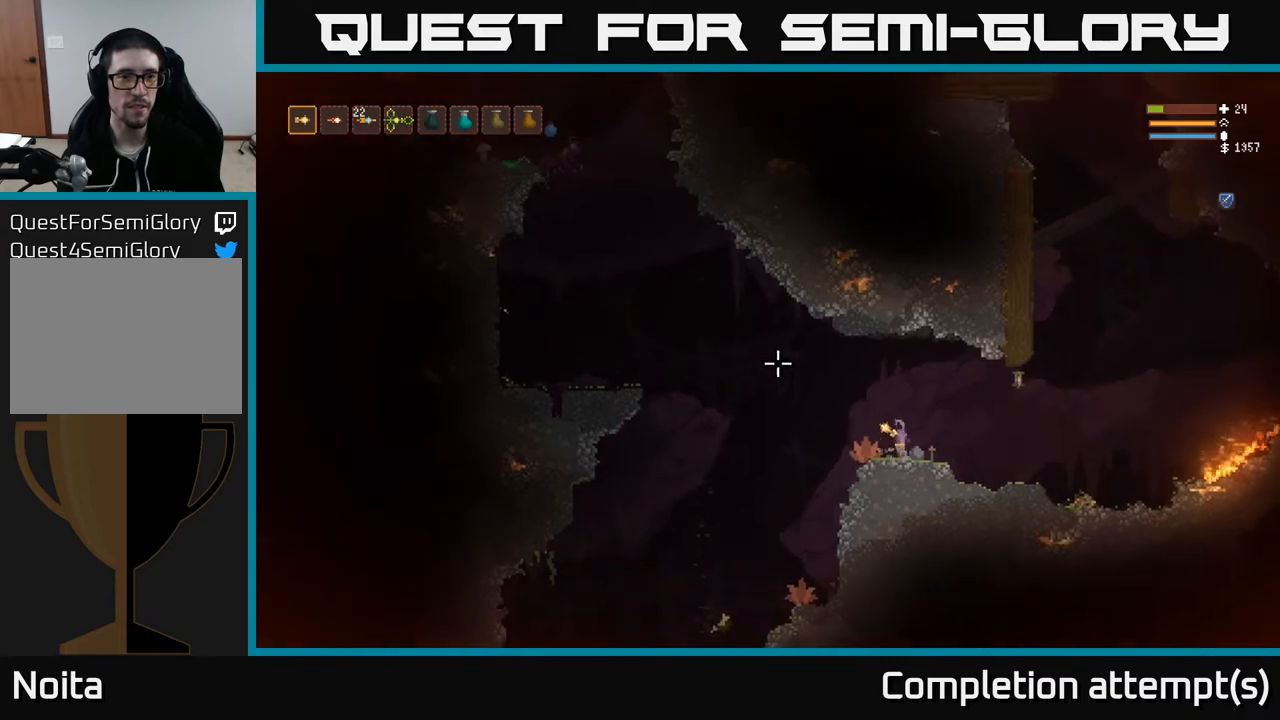
{"buttons": [], "left_stick": "down-right", "right_stick": "up-left", "events": [[50, "L2", "down"], [333, "L2", "up"], [400, "R2", "down"], [467, "left_stick", "down-right"], [500, "R2", "up"]]}
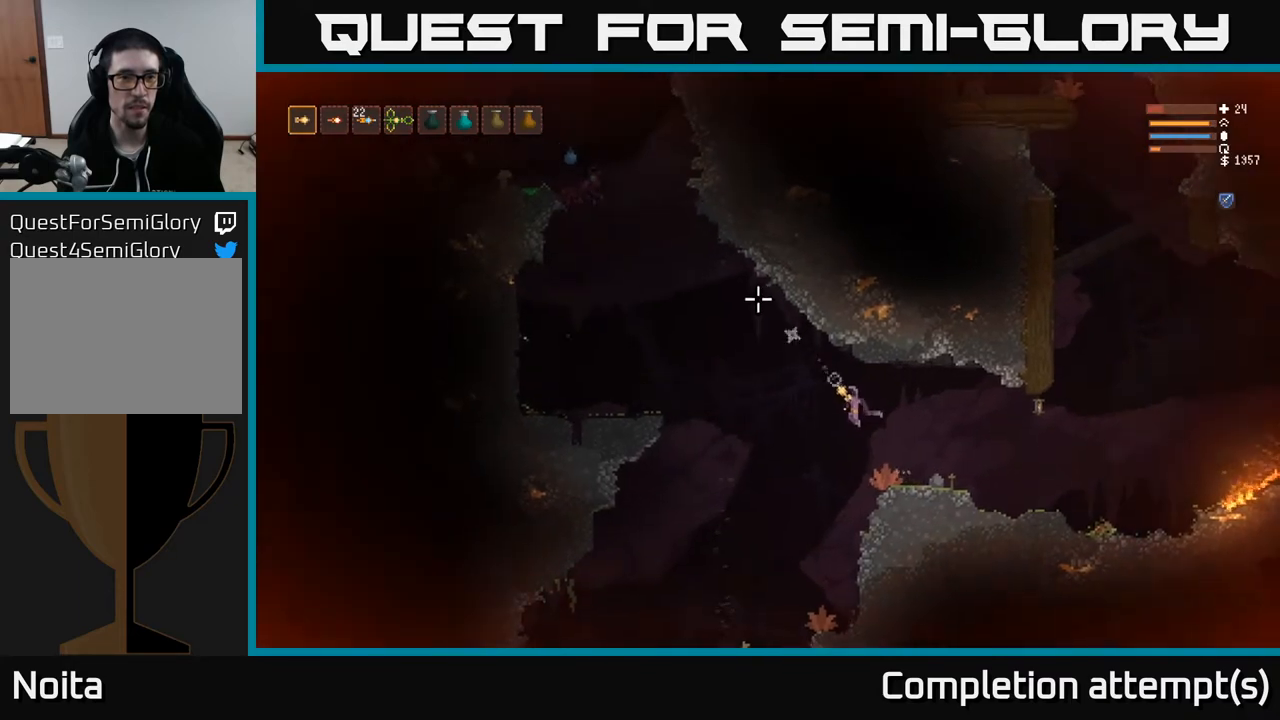
{"buttons": [], "left_stick": "left", "right_stick": "up-left", "events": [[217, "L2", "down"], [283, "left_stick", "right"], [367, "L2", "up"], [383, "left_stick", "center"], [450, "left_stick", "left"]]}
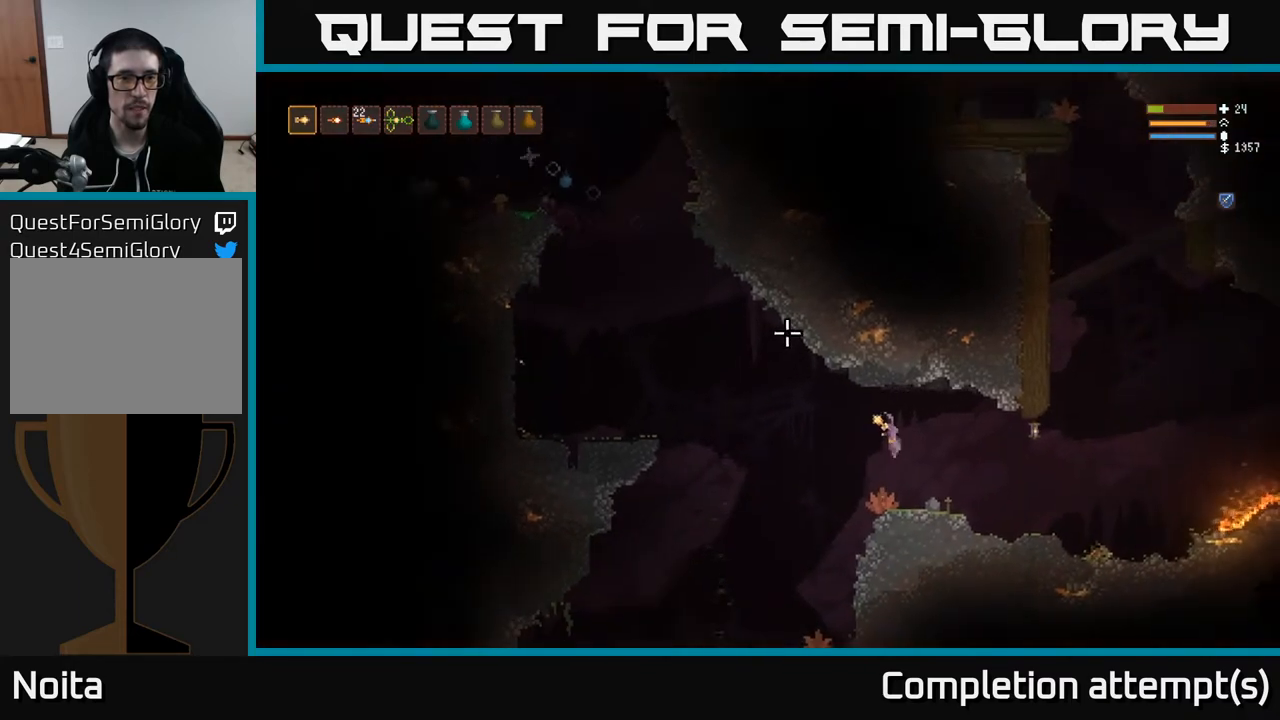
{"buttons": [], "left_stick": "center", "right_stick": "up-left", "events": [[250, "R2", "down"], [250, "left_stick", "center"], [333, "L2", "down"], [350, "left_stick", "right"], [367, "R2", "up"], [483, "L2", "up"], [483, "left_stick", "center"]]}
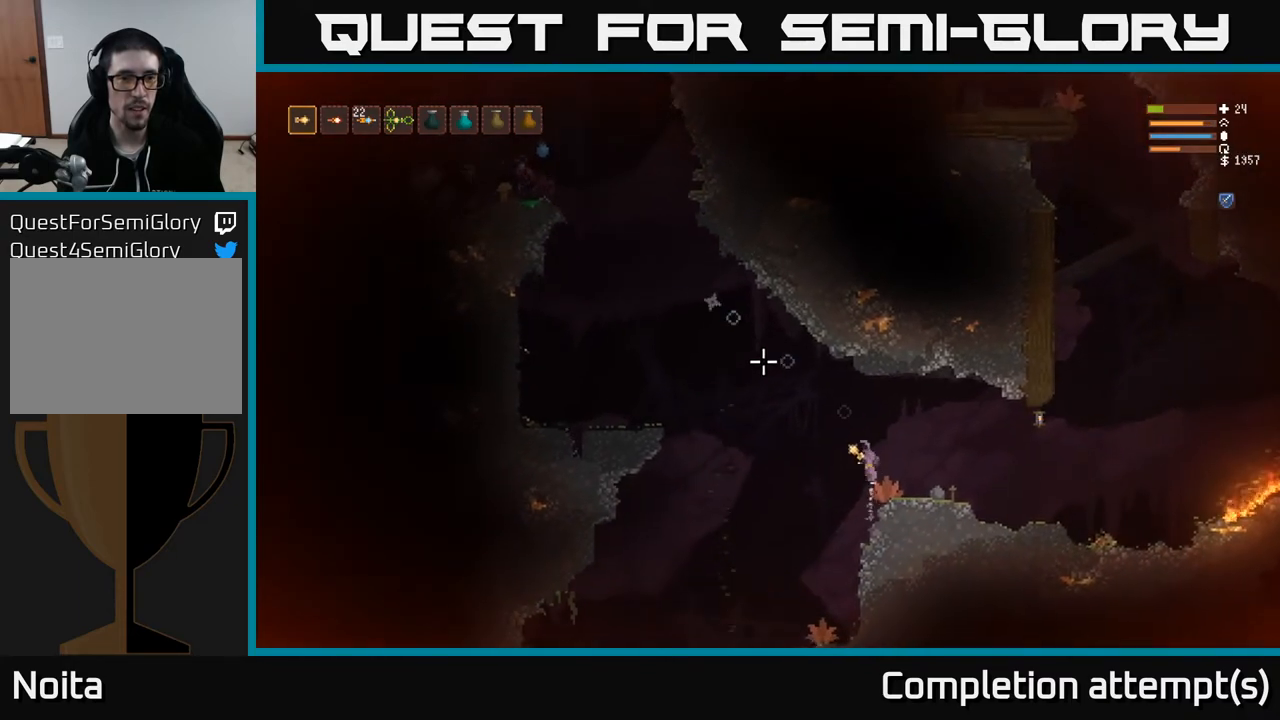
{"buttons": [], "left_stick": "left", "right_stick": "up-left", "events": [[133, "left_stick", "left"], [283, "L2", "down"], [483, "L2", "up"]]}
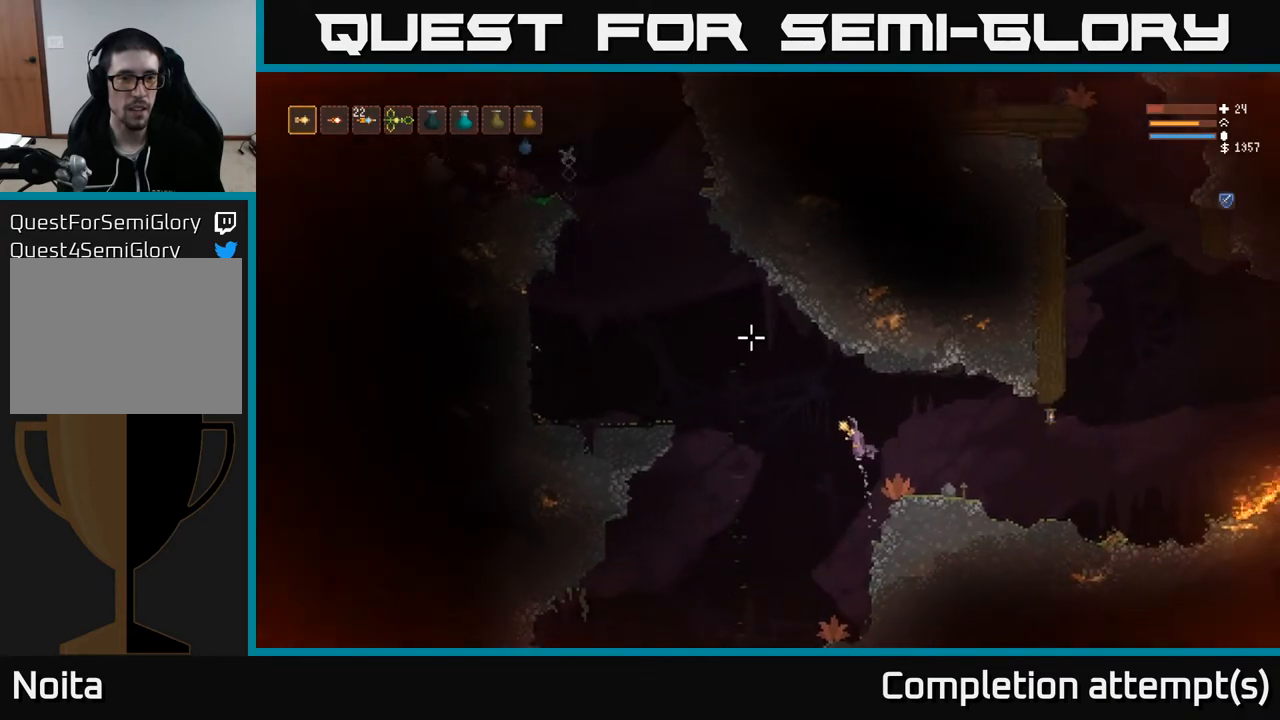
{"buttons": ["L2"], "left_stick": "right", "right_stick": "up-left", "events": [[33, "left_stick", "center"], [50, "R2", "down"], [117, "R2", "up"], [150, "left_stick", "right"], [367, "L2", "down"]]}
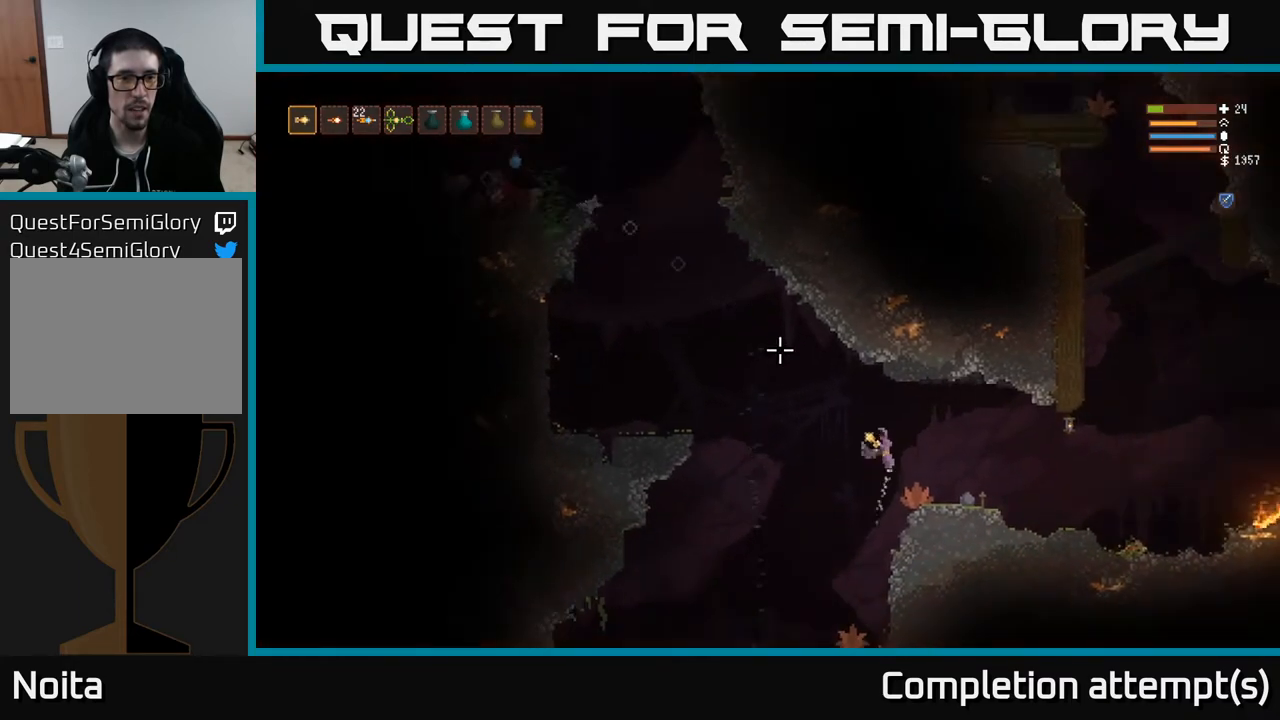
{"buttons": [], "left_stick": "center", "right_stick": "up-left", "events": [[167, "L2", "up"], [183, "left_stick", "center"]]}
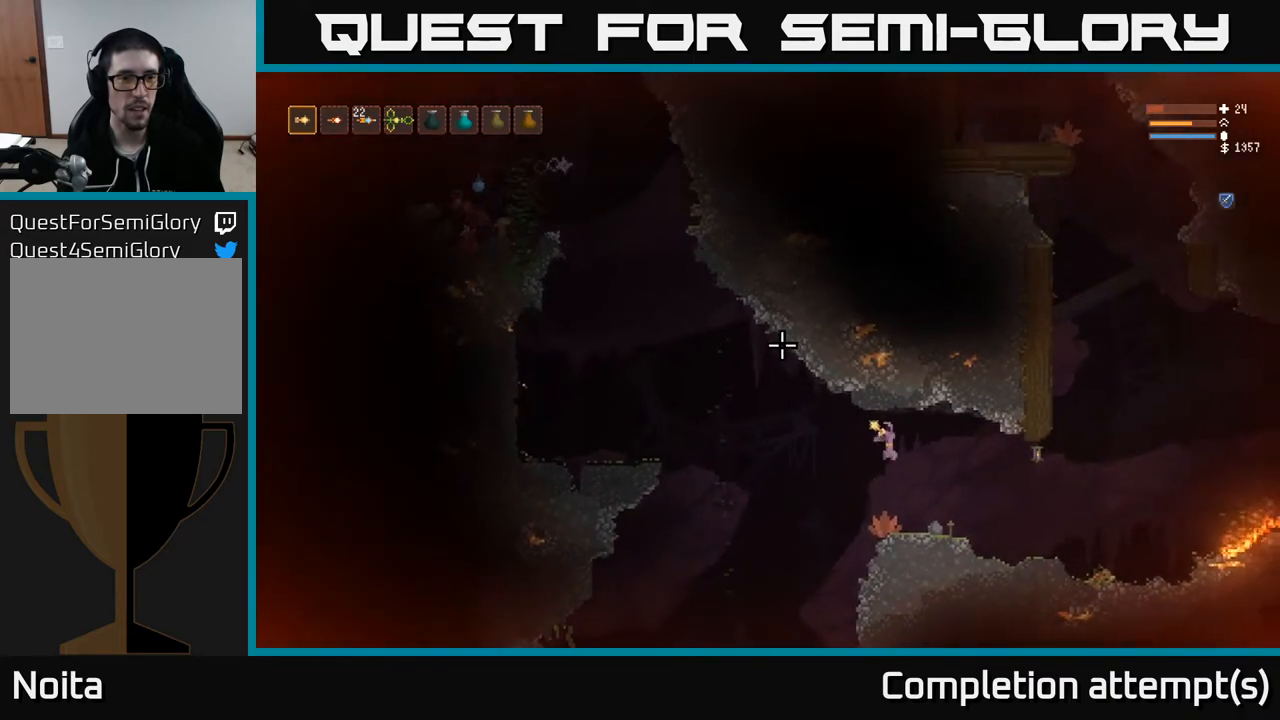
{"buttons": ["L2"], "left_stick": "left", "right_stick": "up-left", "events": [[383, "left_stick", "left"], [450, "L2", "down"]]}
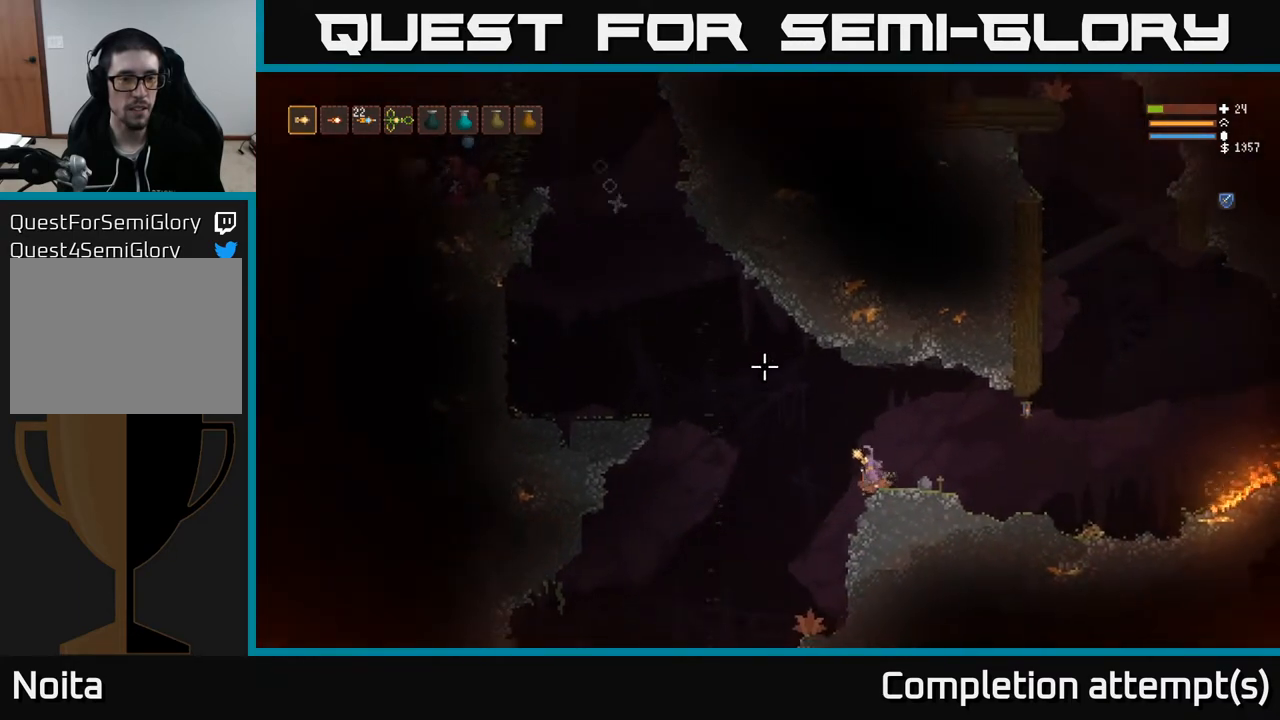
{"buttons": ["L2"], "left_stick": "right", "right_stick": "up-left", "events": [[83, "R2", "down"], [100, "L2", "up"], [117, "left_stick", "center"], [167, "R2", "up"], [167, "left_stick", "right"], [383, "L2", "down"]]}
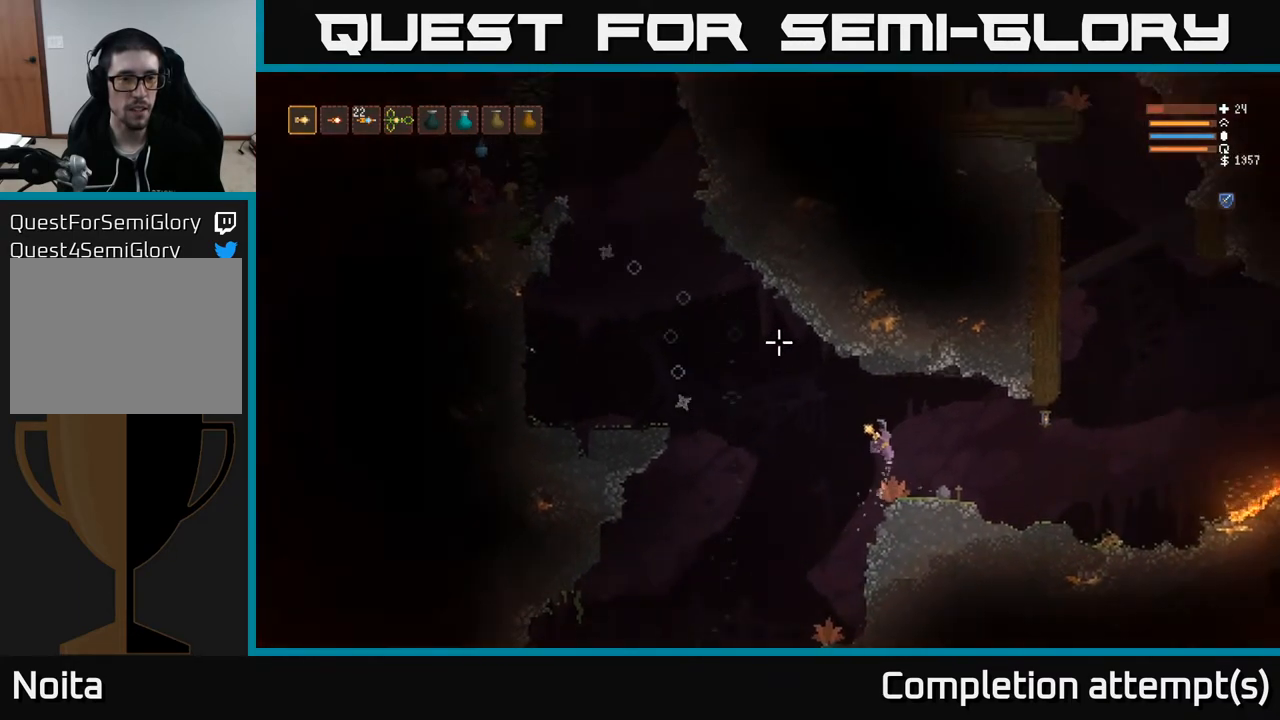
{"buttons": [], "left_stick": "center", "right_stick": "up-left", "events": [[50, "left_stick", "center"], [83, "L2", "up"], [100, "left_stick", "left"], [117, "R2", "down"], [183, "left_stick", "center"], [217, "R2", "up"]]}
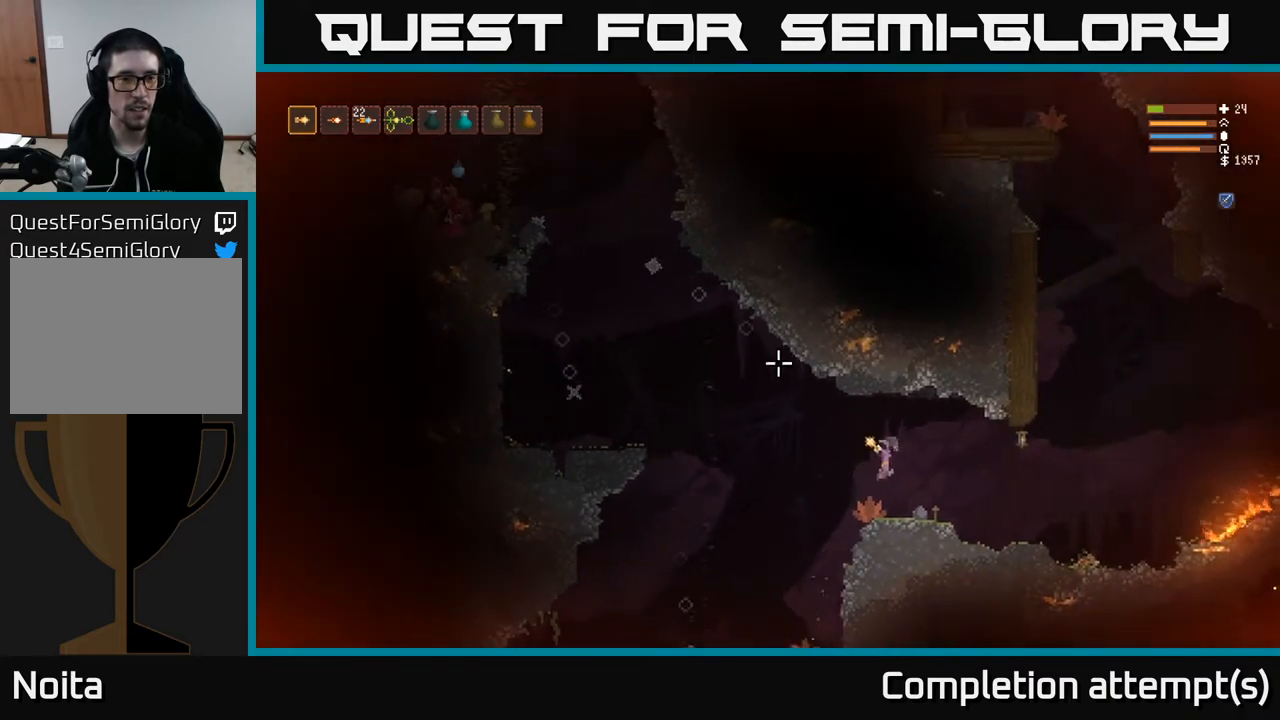
{"buttons": [], "left_stick": "center", "right_stick": "up-left", "events": [[233, "left_stick", "left"], [450, "left_stick", "center"]]}
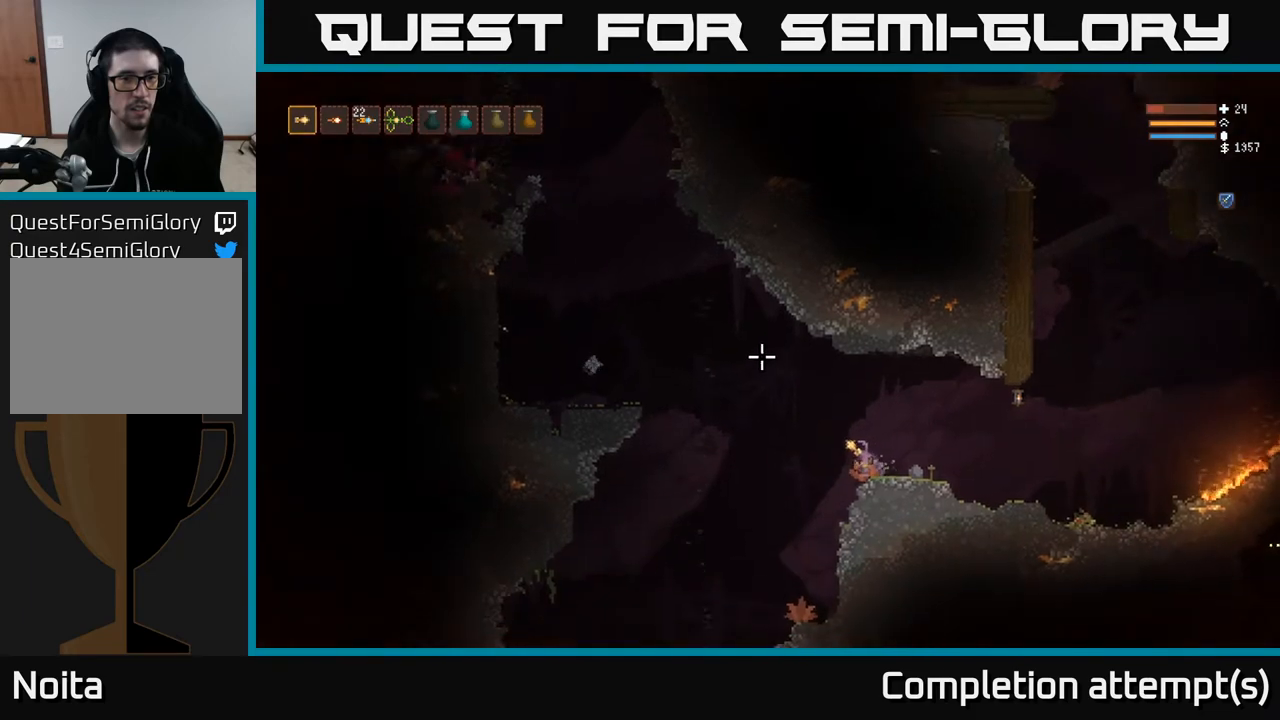
{"buttons": ["R2"], "left_stick": "center", "right_stick": "up-left", "events": [[67, "left_stick", "left"], [133, "L2", "down"], [417, "L2", "up"], [450, "R2", "down"], [500, "left_stick", "center"]]}
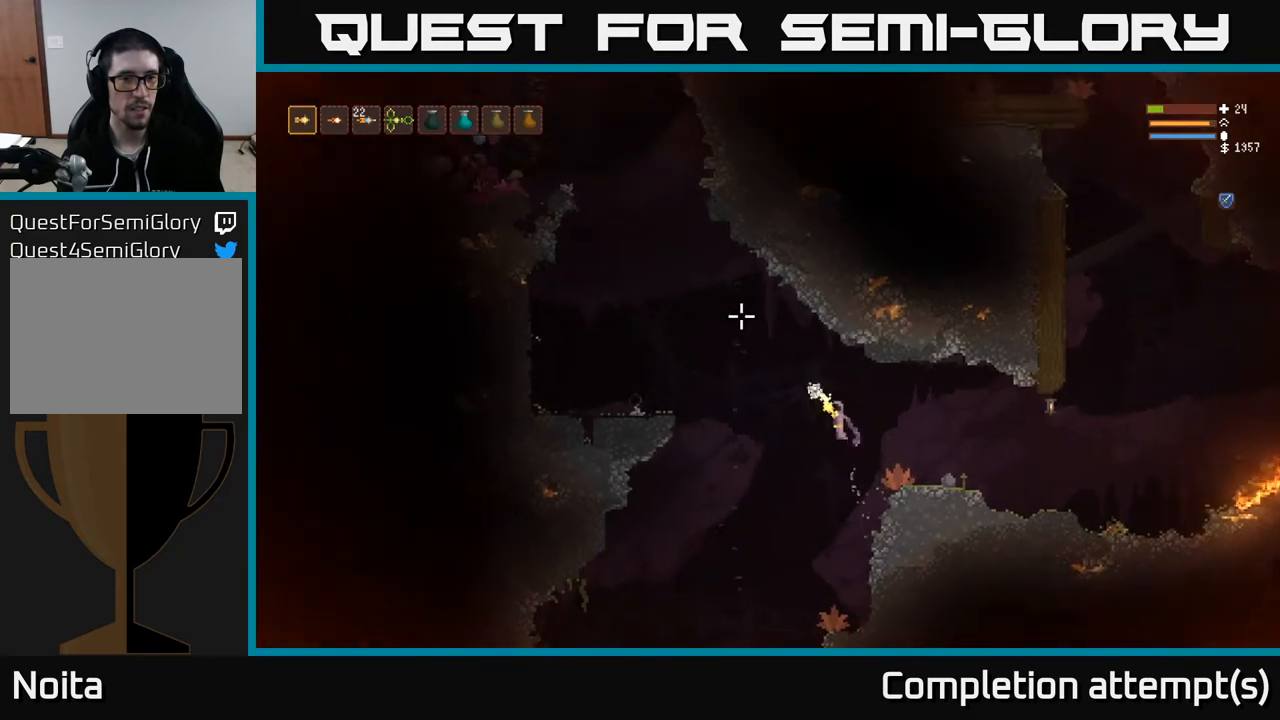
{"buttons": ["L2"], "left_stick": "left", "right_stick": "up-left", "events": [[17, "L2", "down"], [33, "R2", "up"], [183, "L2", "up"], [317, "left_stick", "left"], [333, "L2", "down"]]}
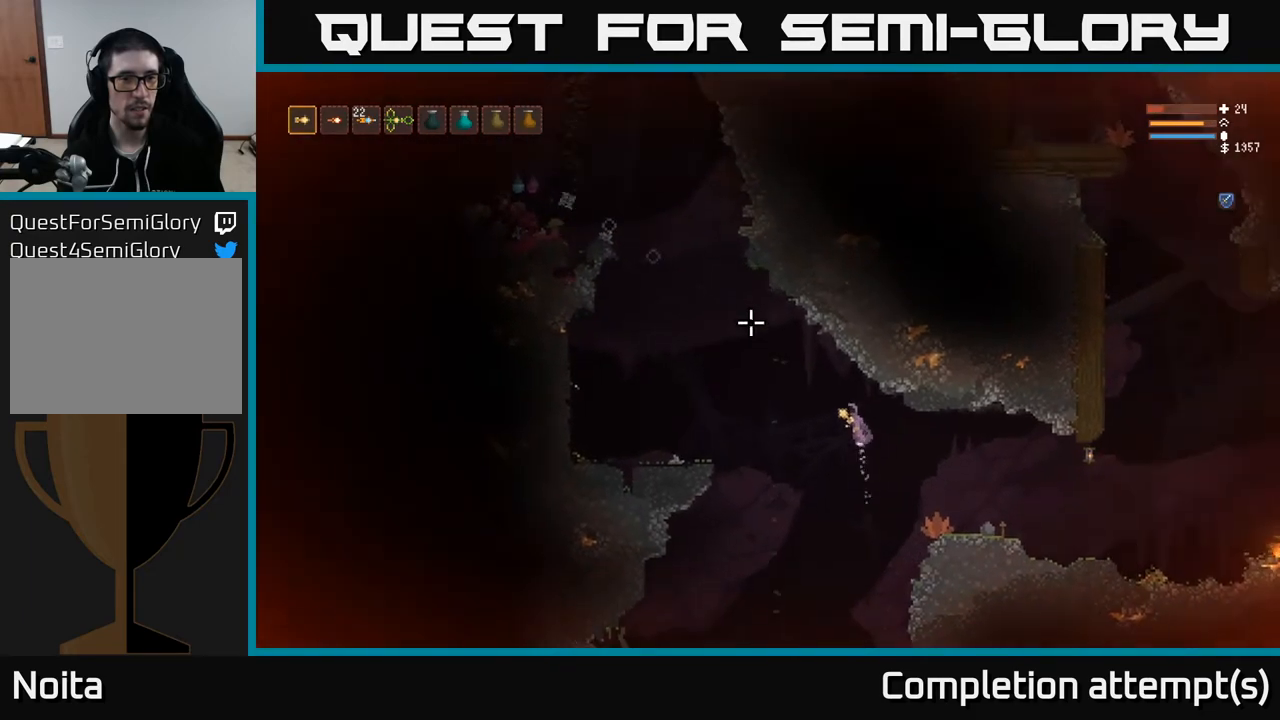
{"buttons": [], "left_stick": "left", "right_stick": "up-left", "events": [[33, "L2", "up"], [167, "L2", "down"], [467, "L2", "up"]]}